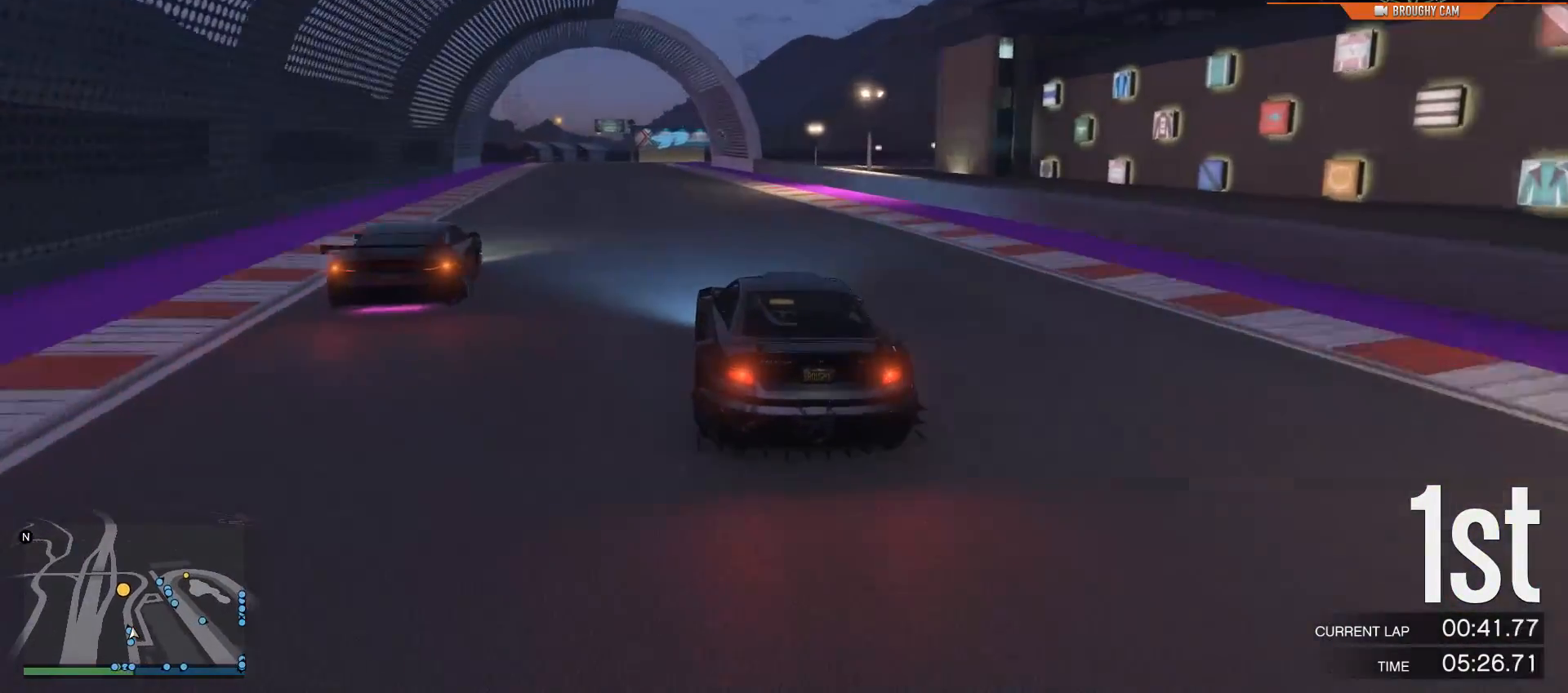
Gameplay with a controller (Xbox layout); each line is a JSON object with the inputs held at the frame after it. "events" lists button and stick changes between this image and that frame as [ms after this image, input, new state], when the widget could be followed in between.
{"buttons": ["R2"], "left_stick": "center", "right_stick": "center", "events": [[100, "left_stick", "center"], [233, "left_stick", "left"], [400, "left_stick", "center"]]}
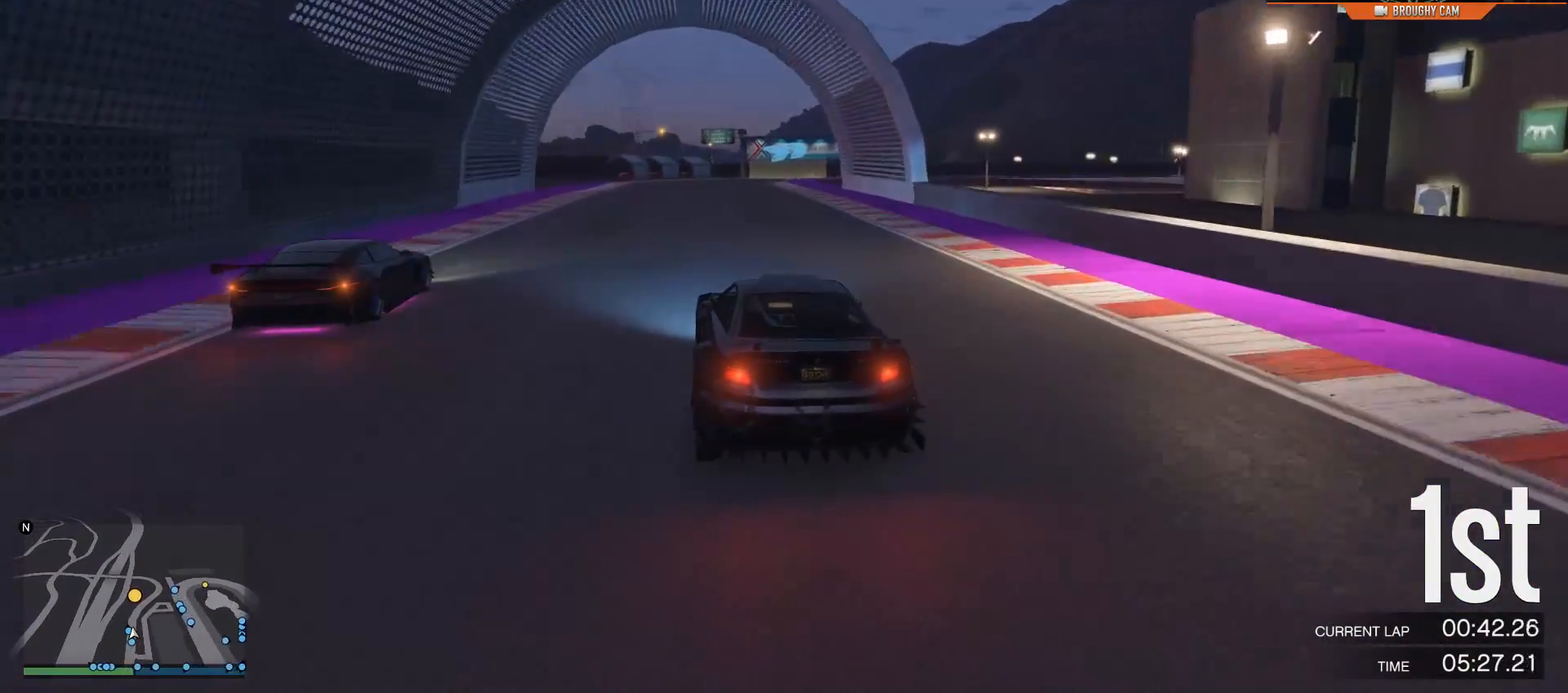
{"buttons": ["R2"], "left_stick": "center", "right_stick": "center", "events": []}
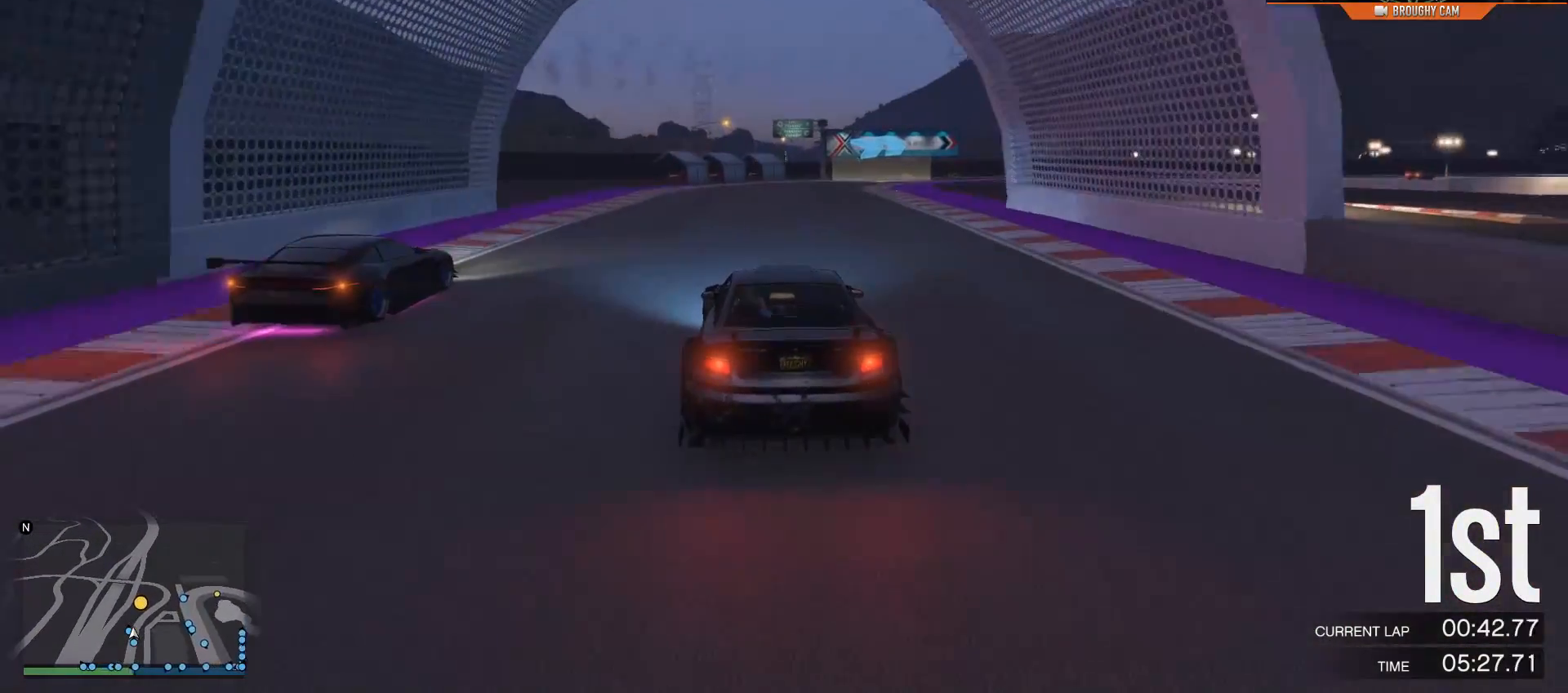
{"buttons": ["R2"], "left_stick": "right", "right_stick": "center", "events": [[133, "left_stick", "right"]]}
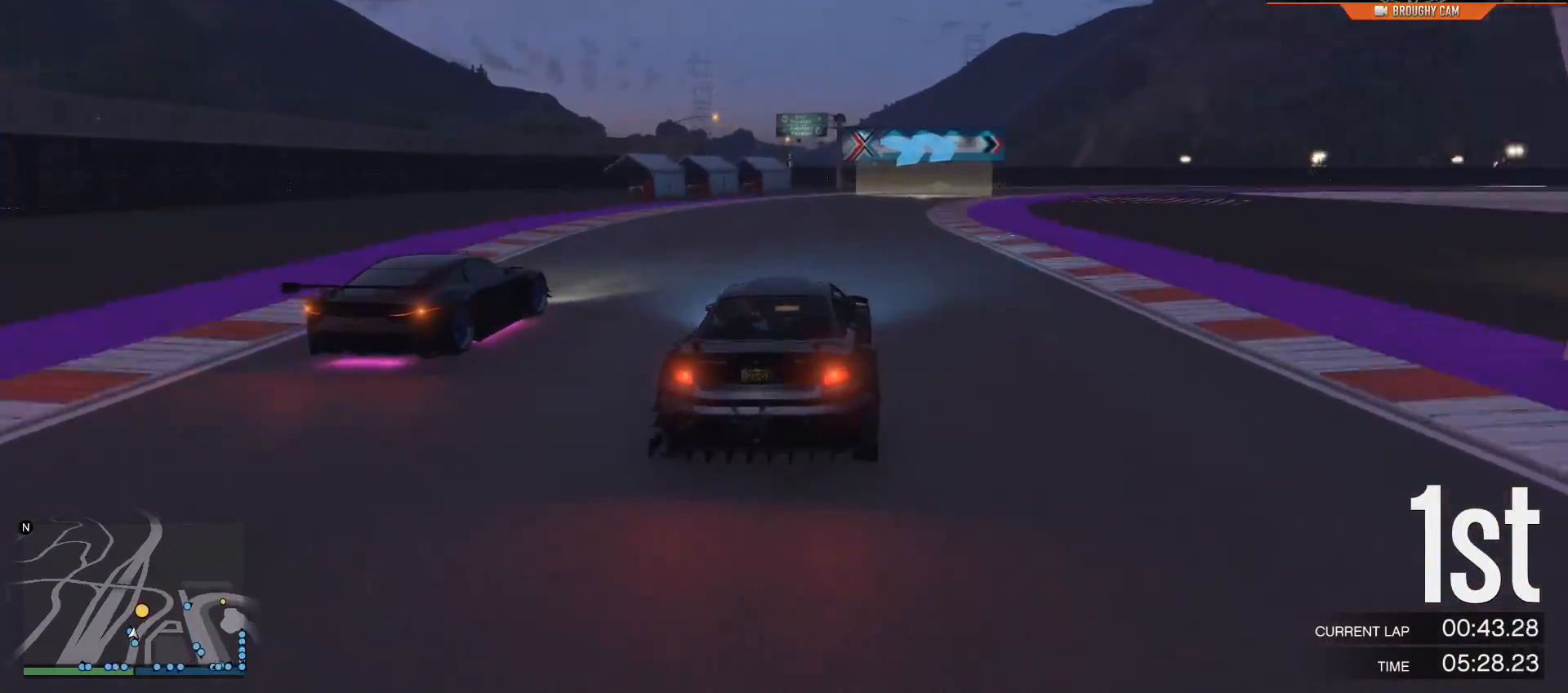
{"buttons": ["R2"], "left_stick": "right", "right_stick": "center", "events": []}
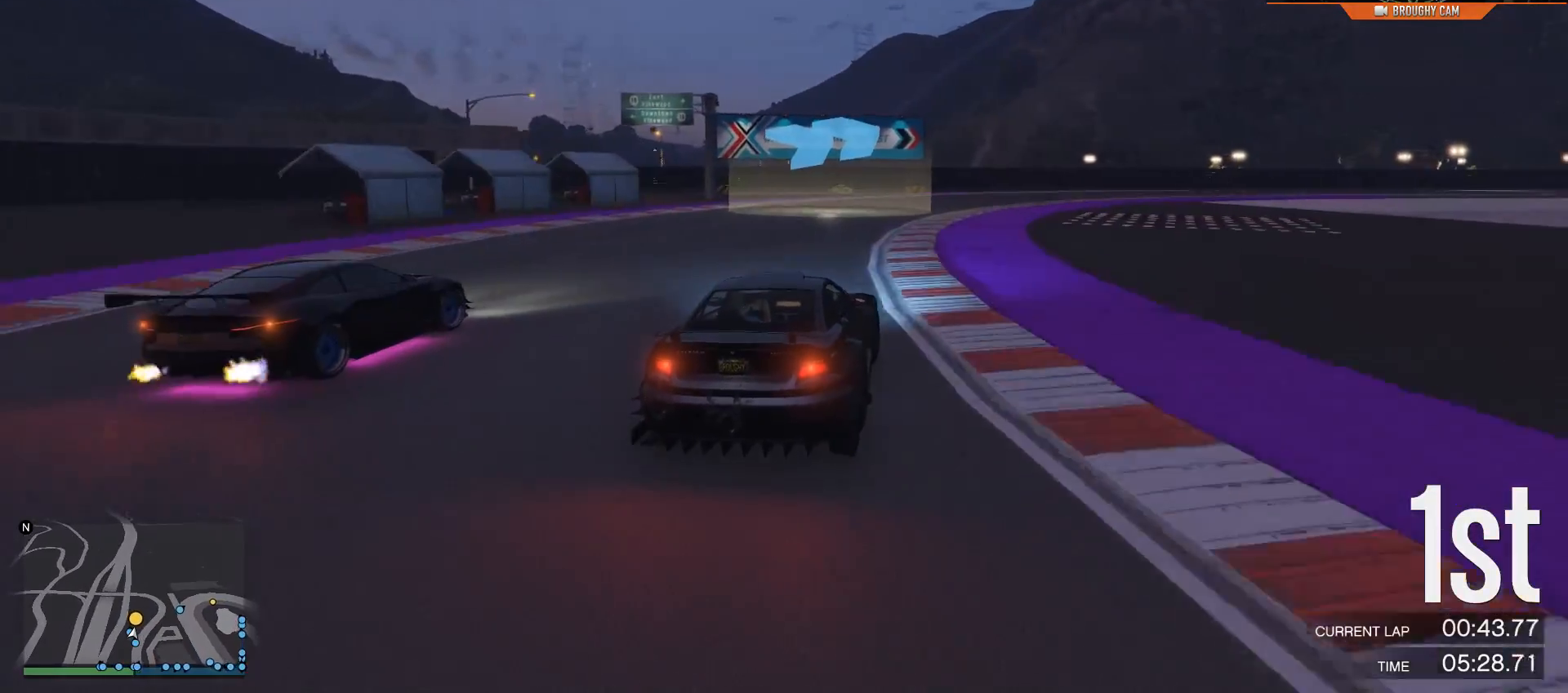
{"buttons": ["R2"], "left_stick": "right", "right_stick": "center", "events": []}
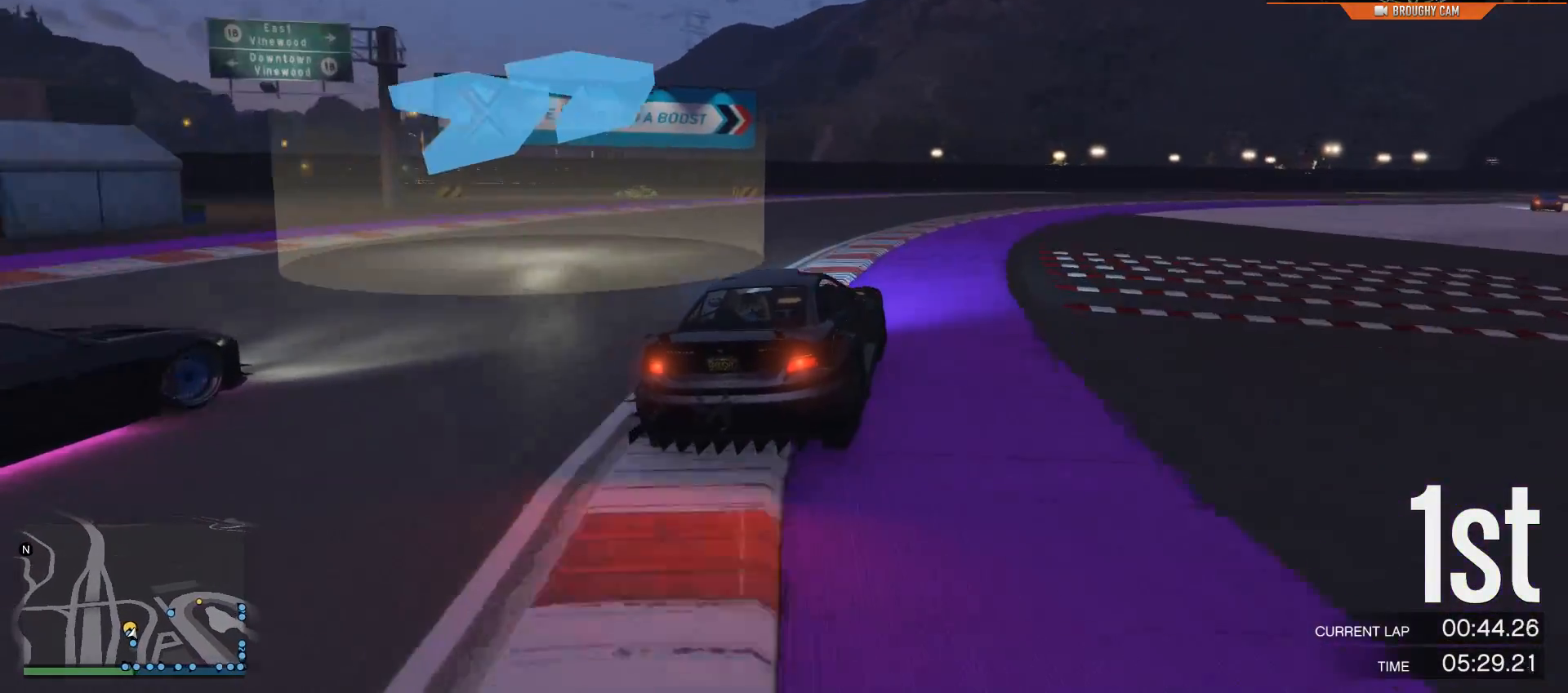
{"buttons": ["R2"], "left_stick": "right", "right_stick": "center", "events": []}
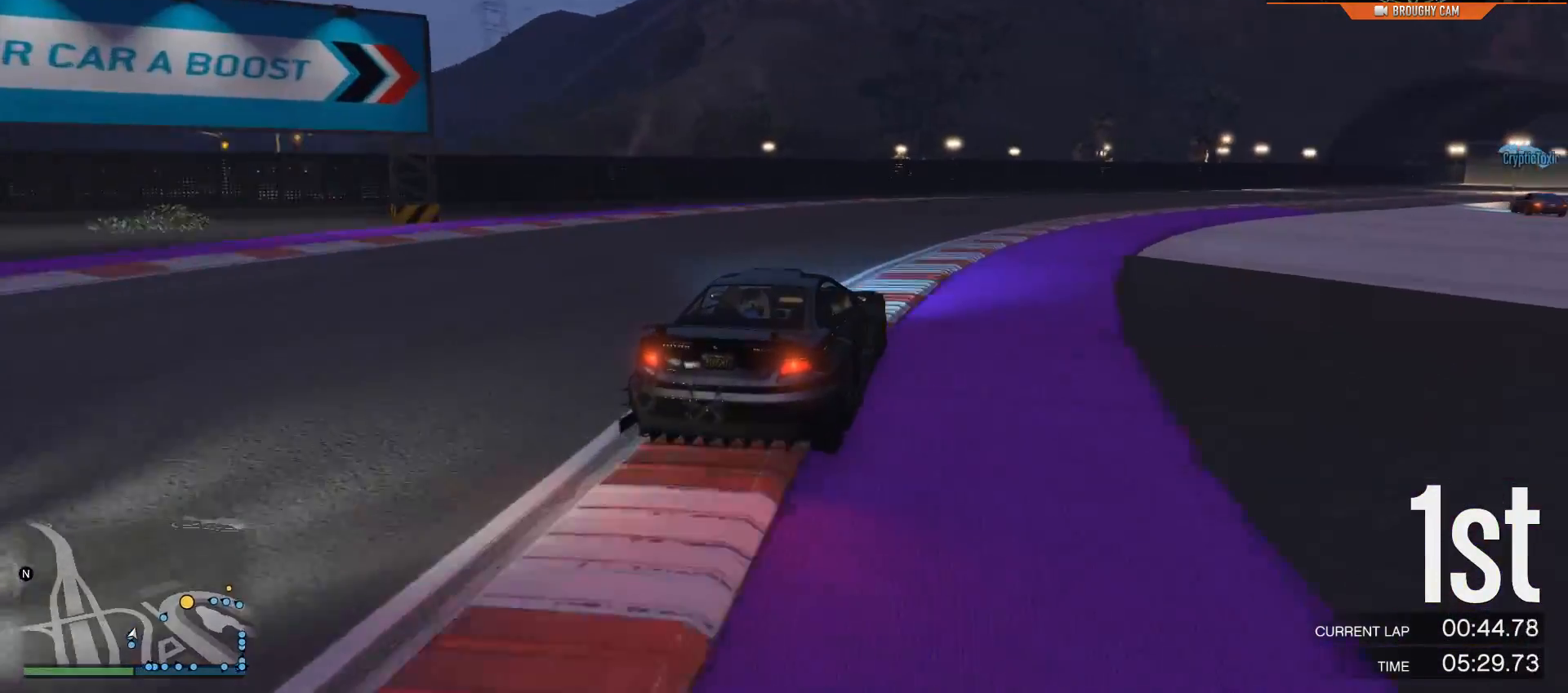
{"buttons": ["R2"], "left_stick": "right", "right_stick": "center", "events": []}
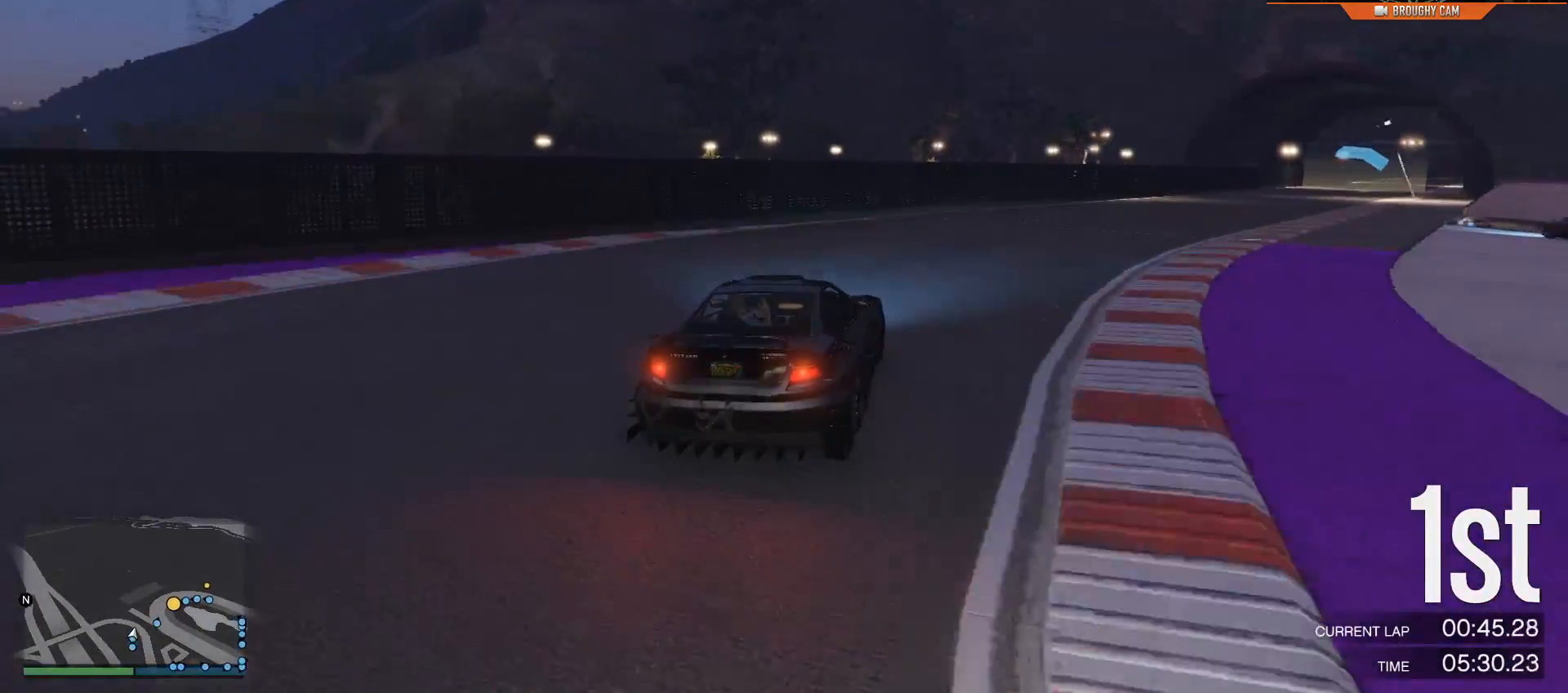
{"buttons": ["R2"], "left_stick": "right", "right_stick": "center", "events": [[334, "left_stick", "center"], [400, "left_stick", "right"]]}
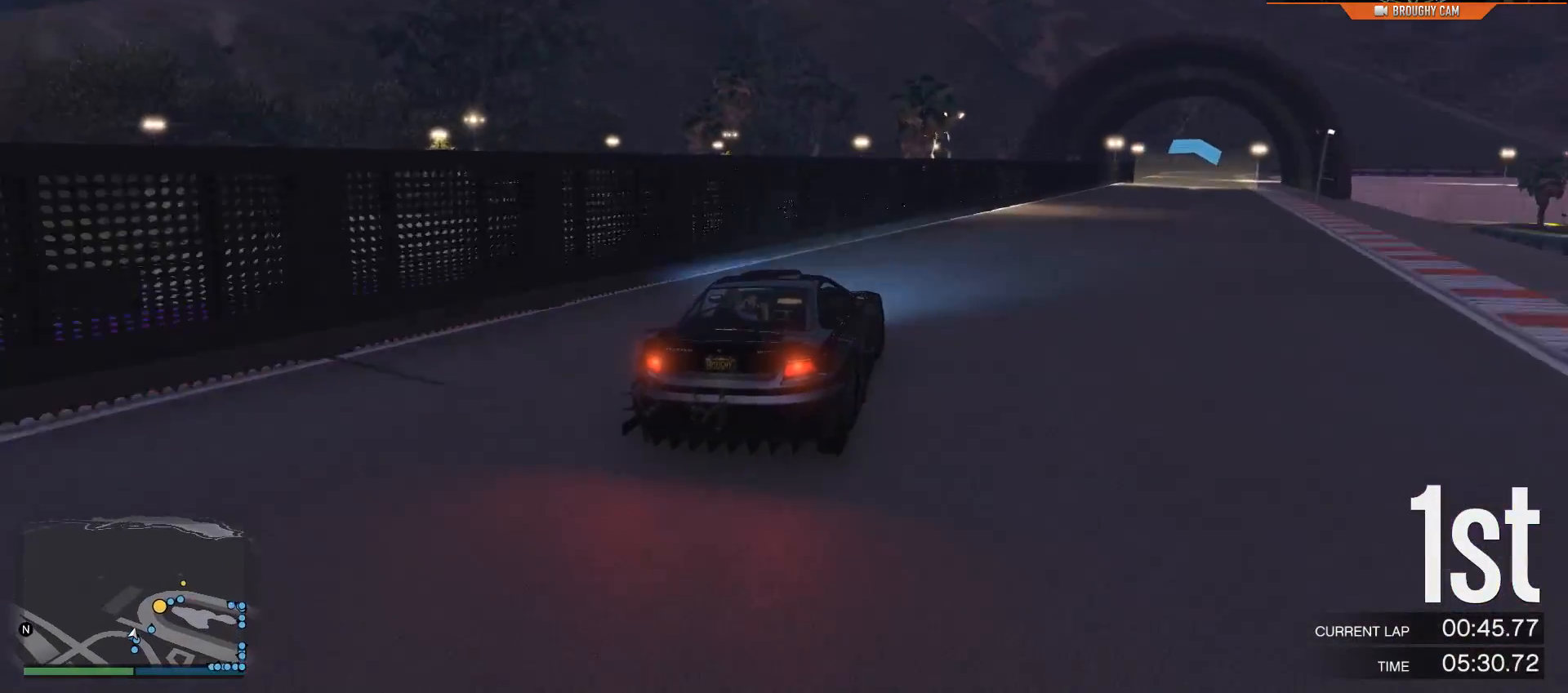
{"buttons": ["R2"], "left_stick": "center", "right_stick": "center", "events": [[433, "left_stick", "center"]]}
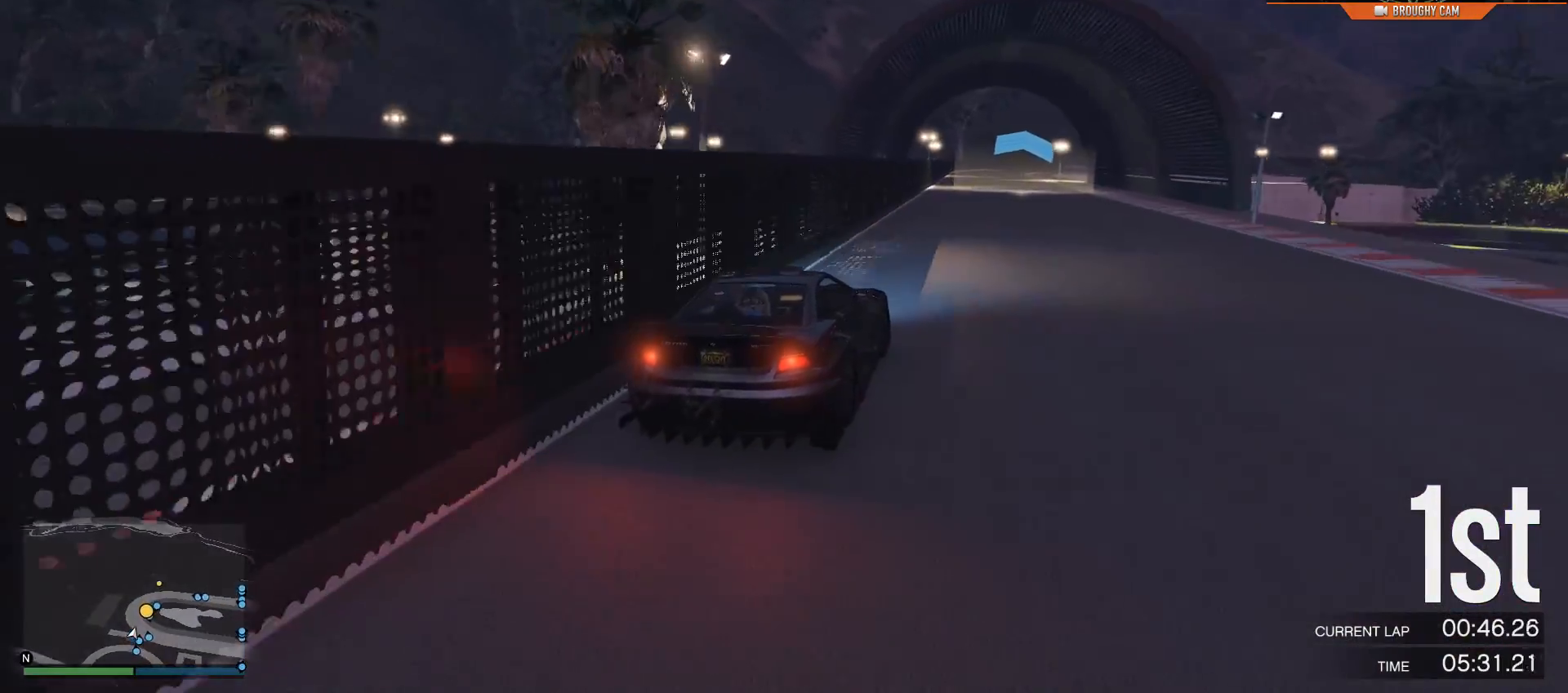
{"buttons": ["R2"], "left_stick": "center", "right_stick": "center", "events": [[250, "left_stick", "up-left"], [417, "left_stick", "center"]]}
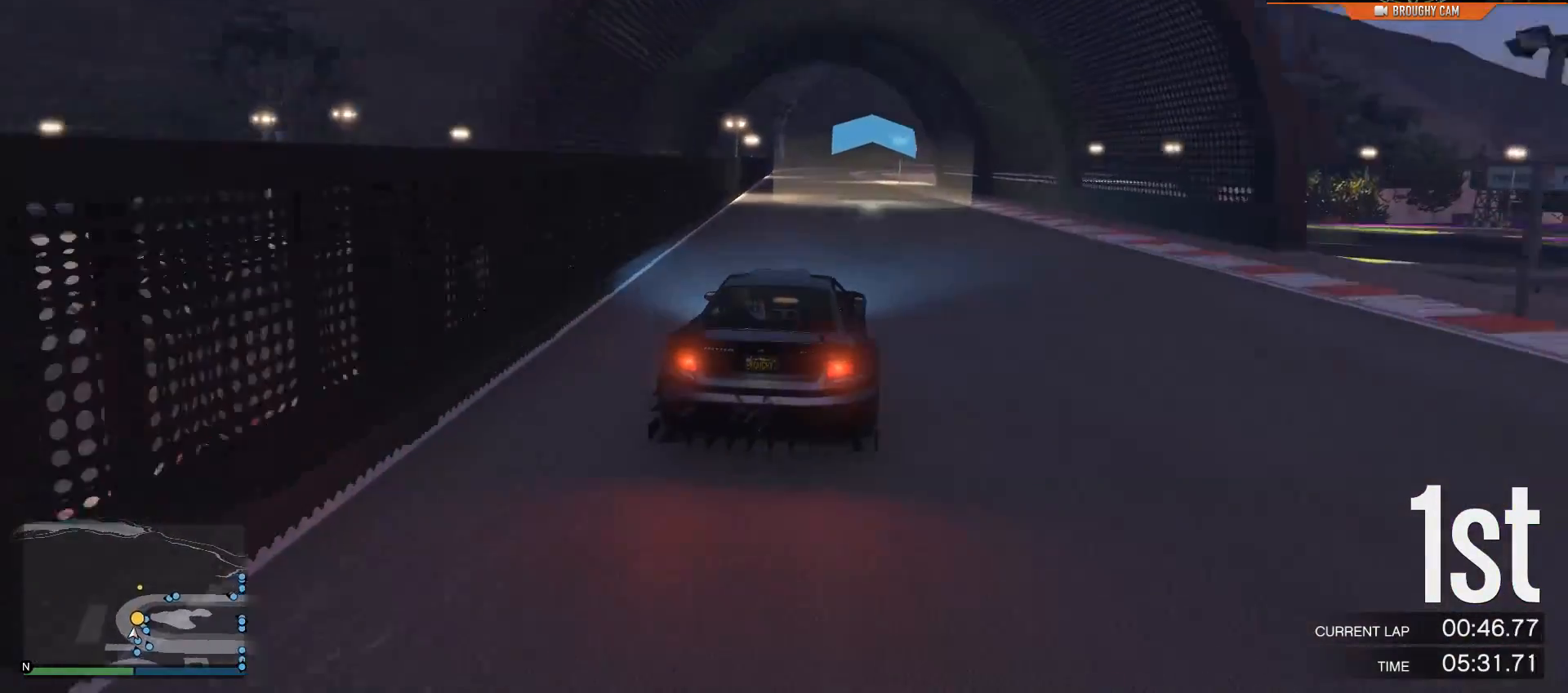
{"buttons": ["R2"], "left_stick": "center", "right_stick": "center", "events": [[283, "left_stick", "up-left"], [383, "left_stick", "center"]]}
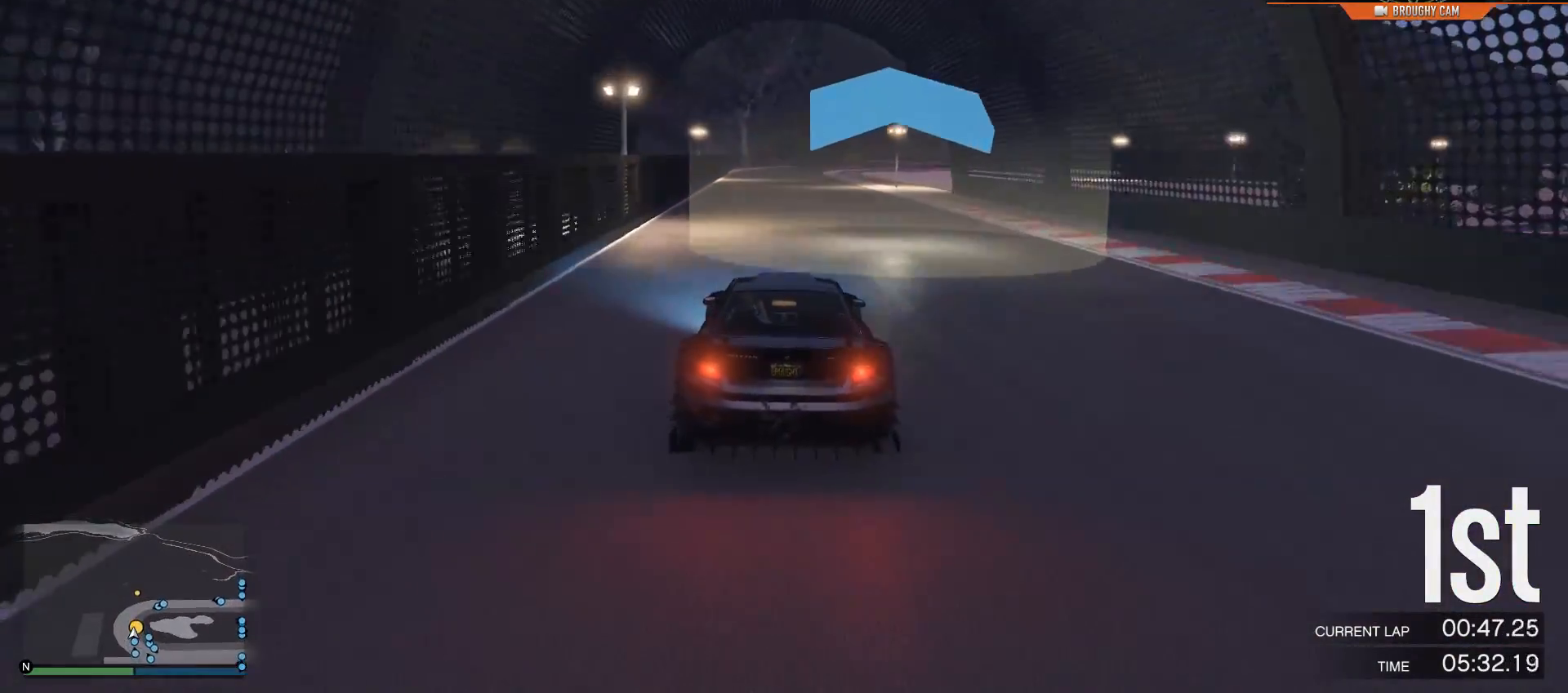
{"buttons": ["R2"], "left_stick": "center", "right_stick": "center", "events": [[34, "left_stick", "up-left"], [201, "left_stick", "center"]]}
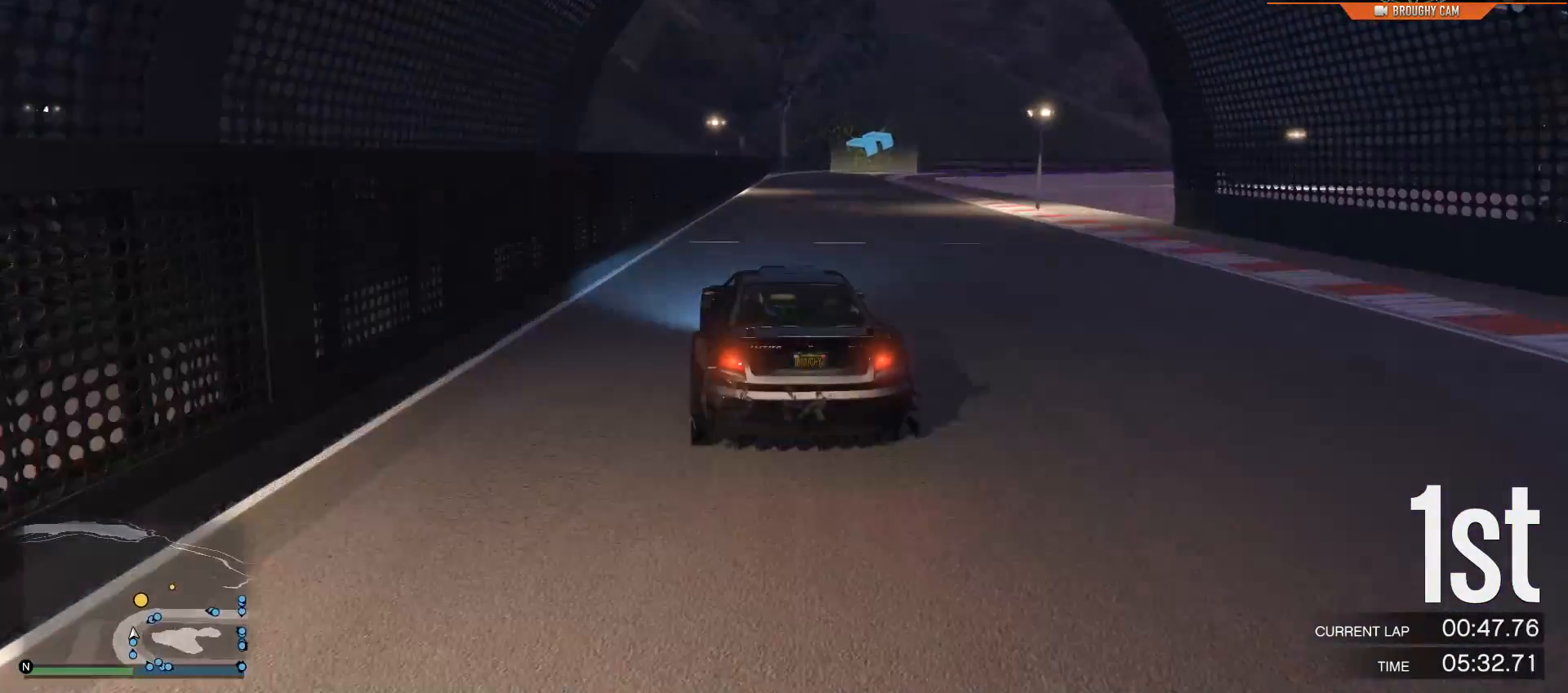
{"buttons": ["R2"], "left_stick": "right", "right_stick": "center", "events": [[183, "left_stick", "right"], [350, "left_stick", "center"], [450, "left_stick", "right"]]}
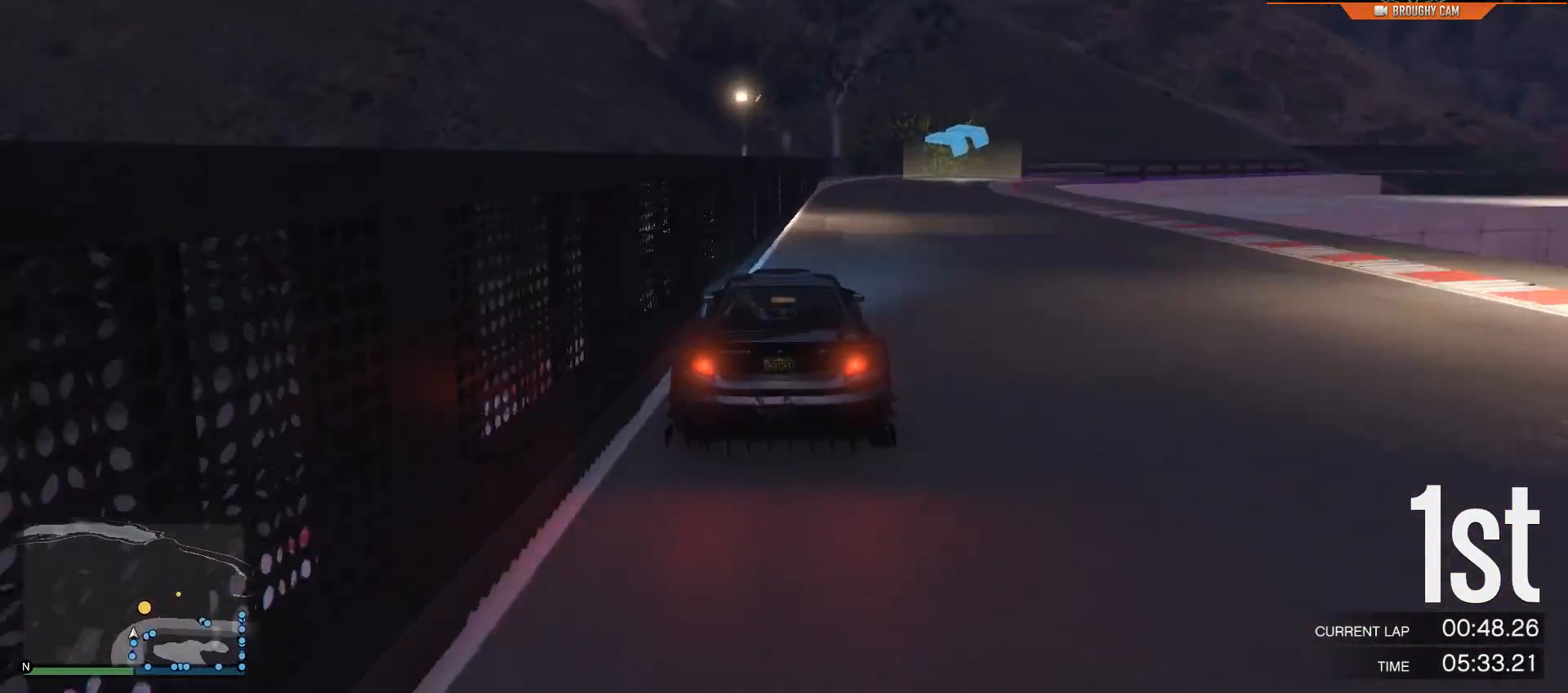
{"buttons": ["R2"], "left_stick": "right", "right_stick": "center", "events": [[117, "left_stick", "center"], [217, "left_stick", "right"]]}
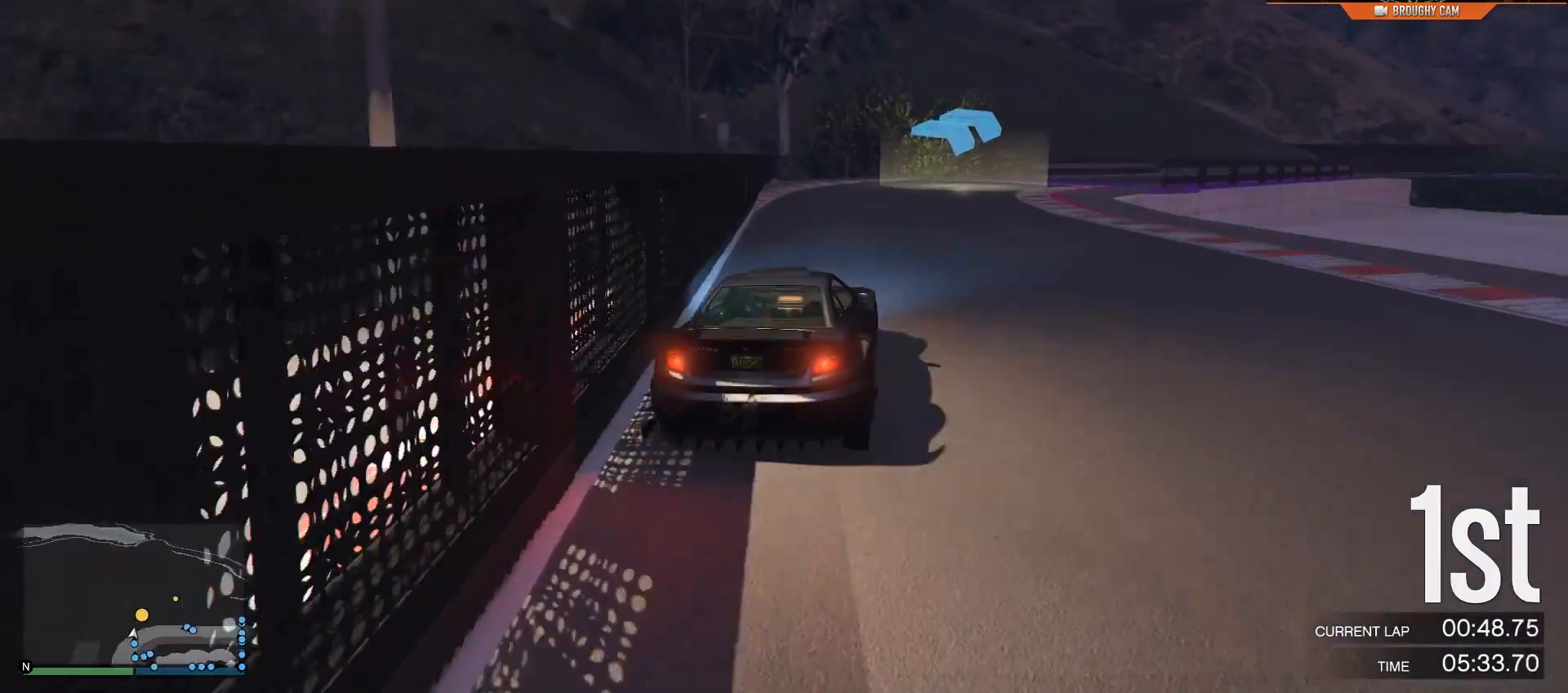
{"buttons": ["R2"], "left_stick": "right", "right_stick": "center", "events": []}
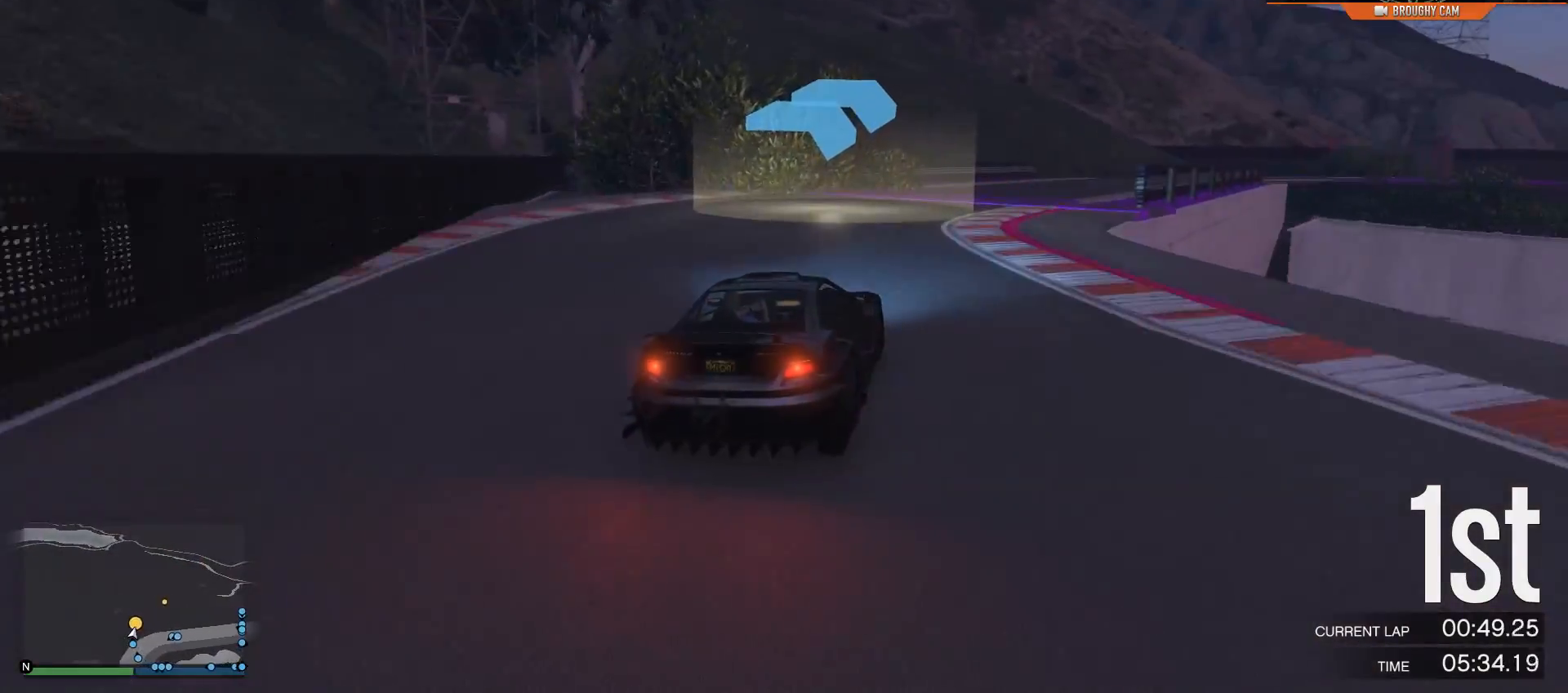
{"buttons": ["R2"], "left_stick": "center", "right_stick": "center", "events": [[167, "left_stick", "center"], [267, "left_stick", "right"], [434, "left_stick", "center"]]}
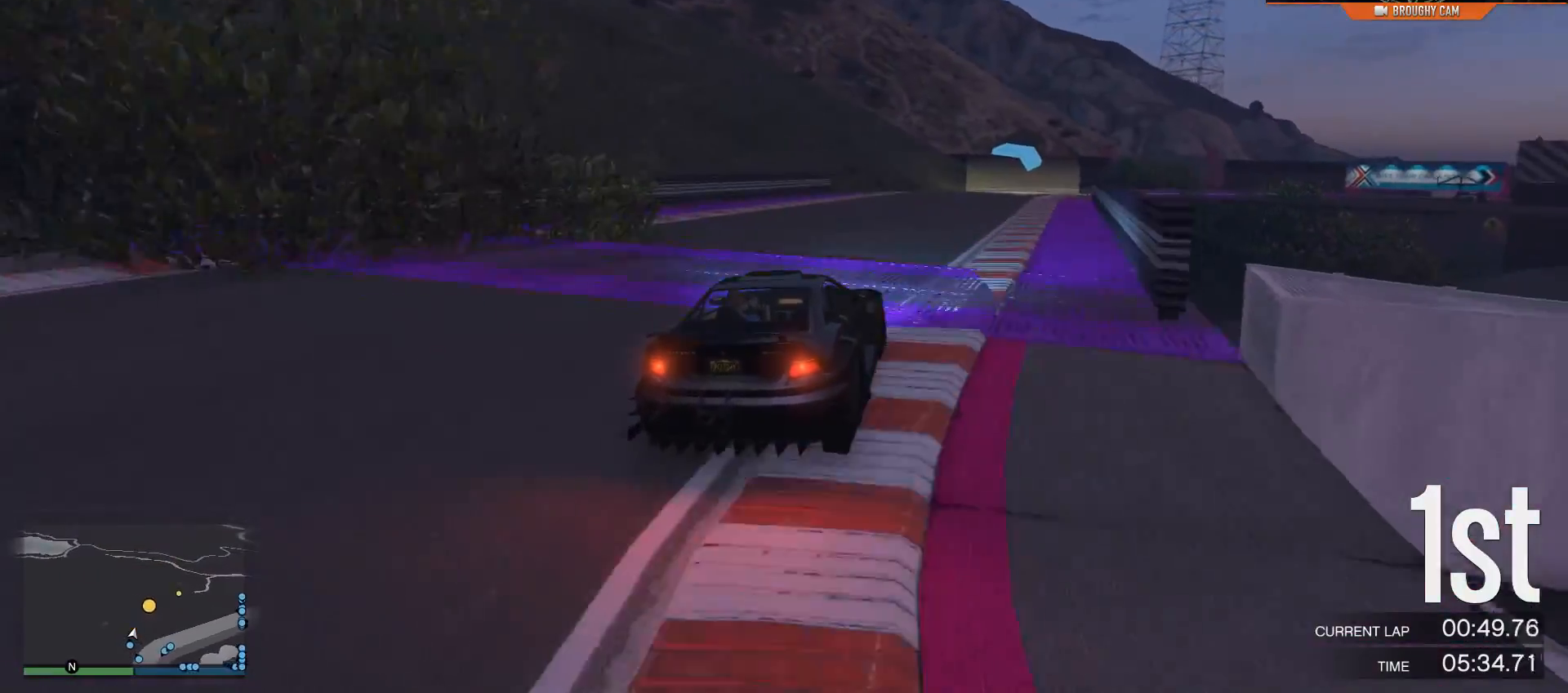
{"buttons": ["R2"], "left_stick": "right", "right_stick": "center", "events": [[67, "left_stick", "right"], [233, "left_stick", "center"], [367, "left_stick", "right"]]}
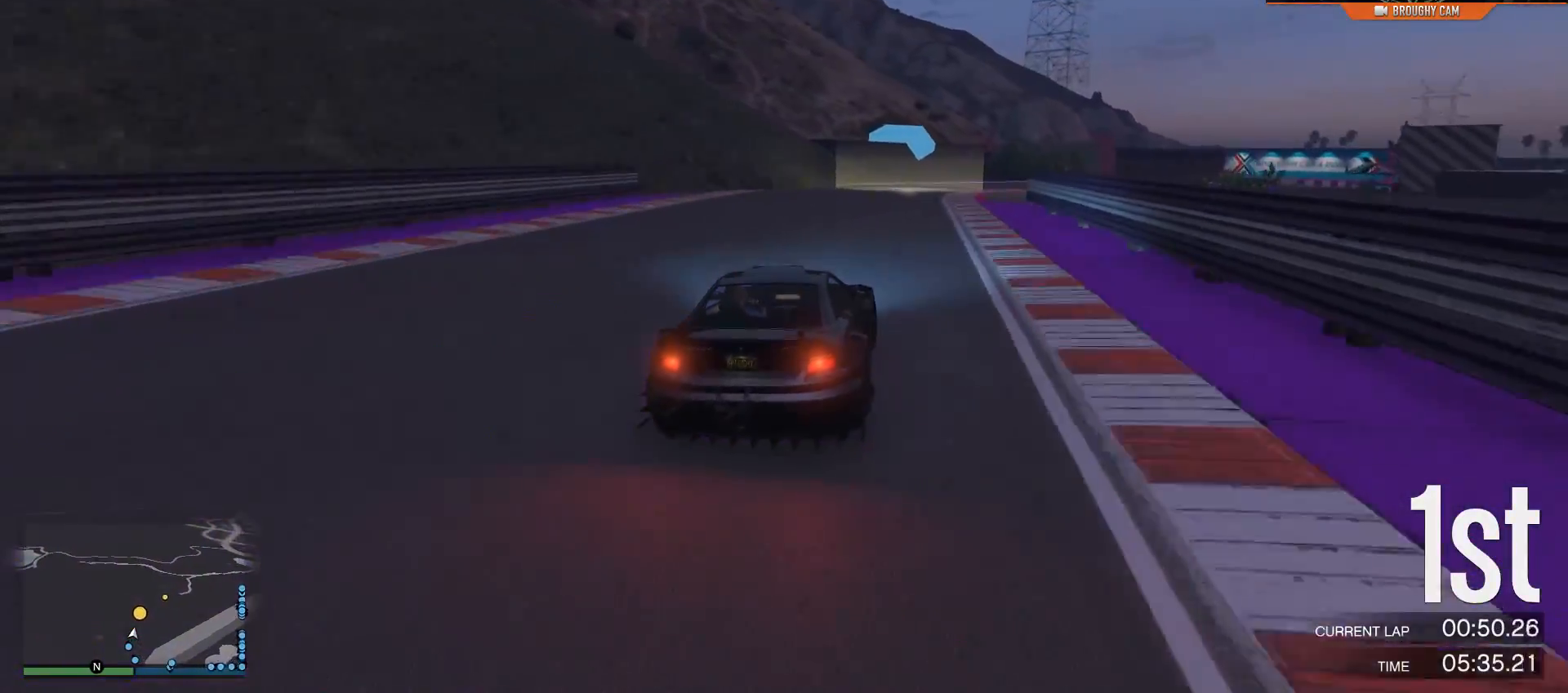
{"buttons": ["R2"], "left_stick": "right", "right_stick": "center", "events": [[67, "left_stick", "center"], [201, "left_stick", "right"], [367, "left_stick", "center"], [484, "left_stick", "right"]]}
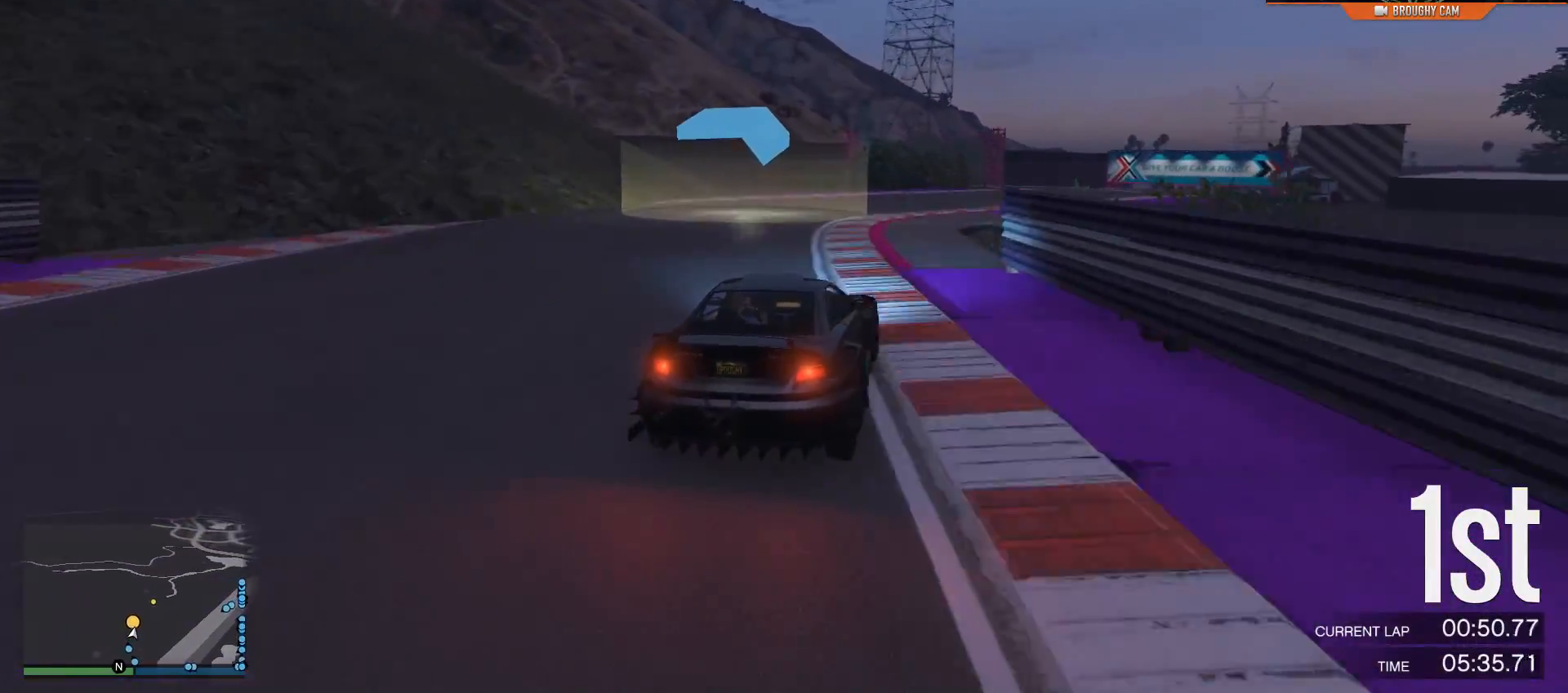
{"buttons": ["R2"], "left_stick": "right", "right_stick": "center", "events": [[283, "left_stick", "center"], [384, "left_stick", "right"]]}
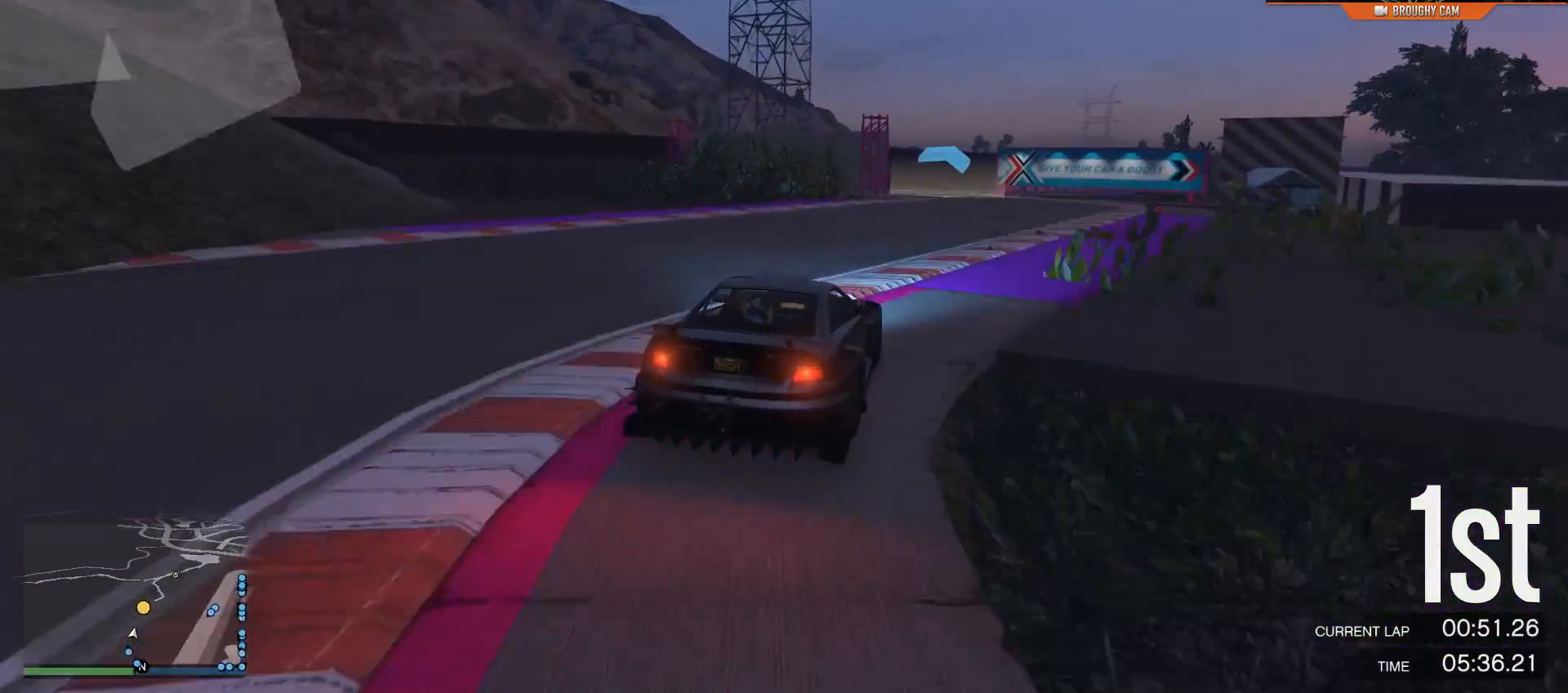
{"buttons": ["R2"], "left_stick": "left", "right_stick": "center", "events": [[84, "left_stick", "center"], [150, "left_stick", "right"], [284, "left_stick", "center"], [417, "left_stick", "left"]]}
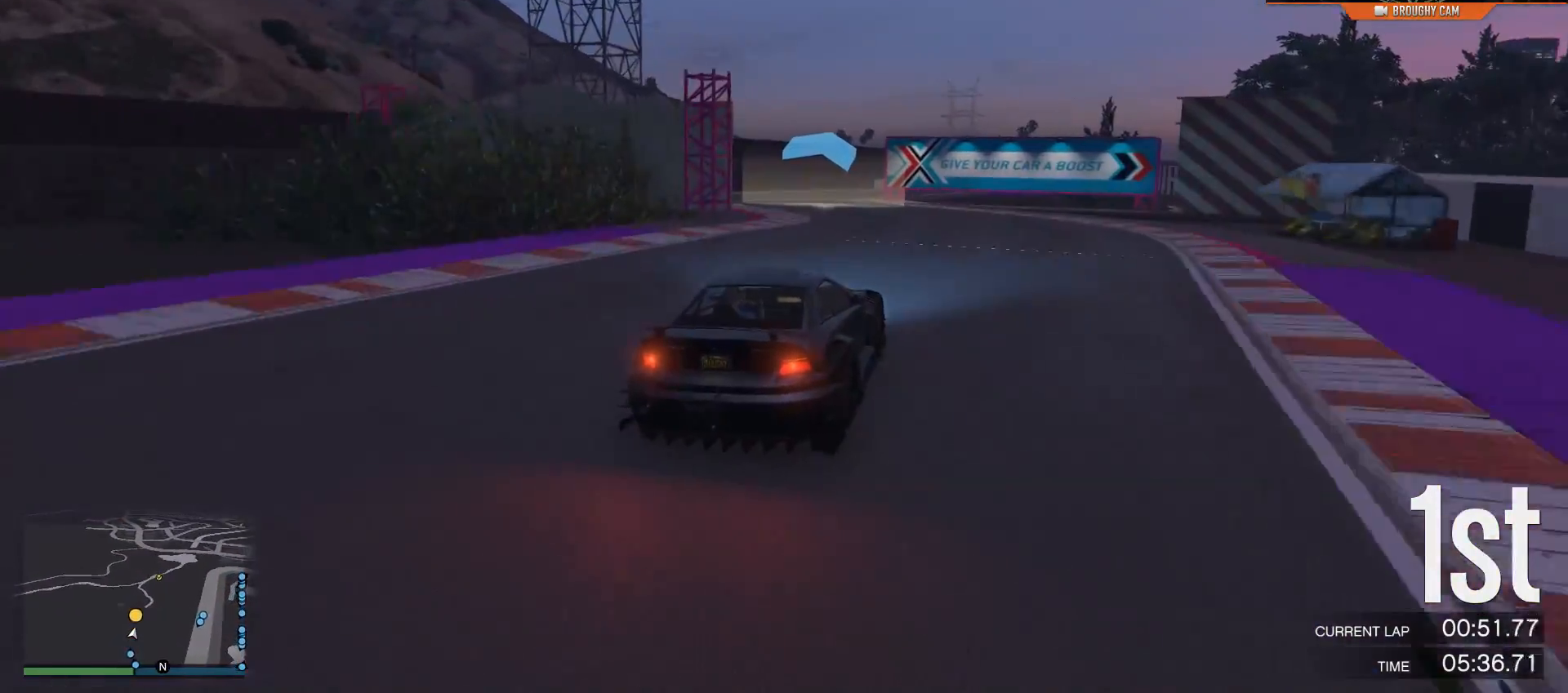
{"buttons": ["R2"], "left_stick": "center", "right_stick": "center", "events": [[117, "left_stick", "center"]]}
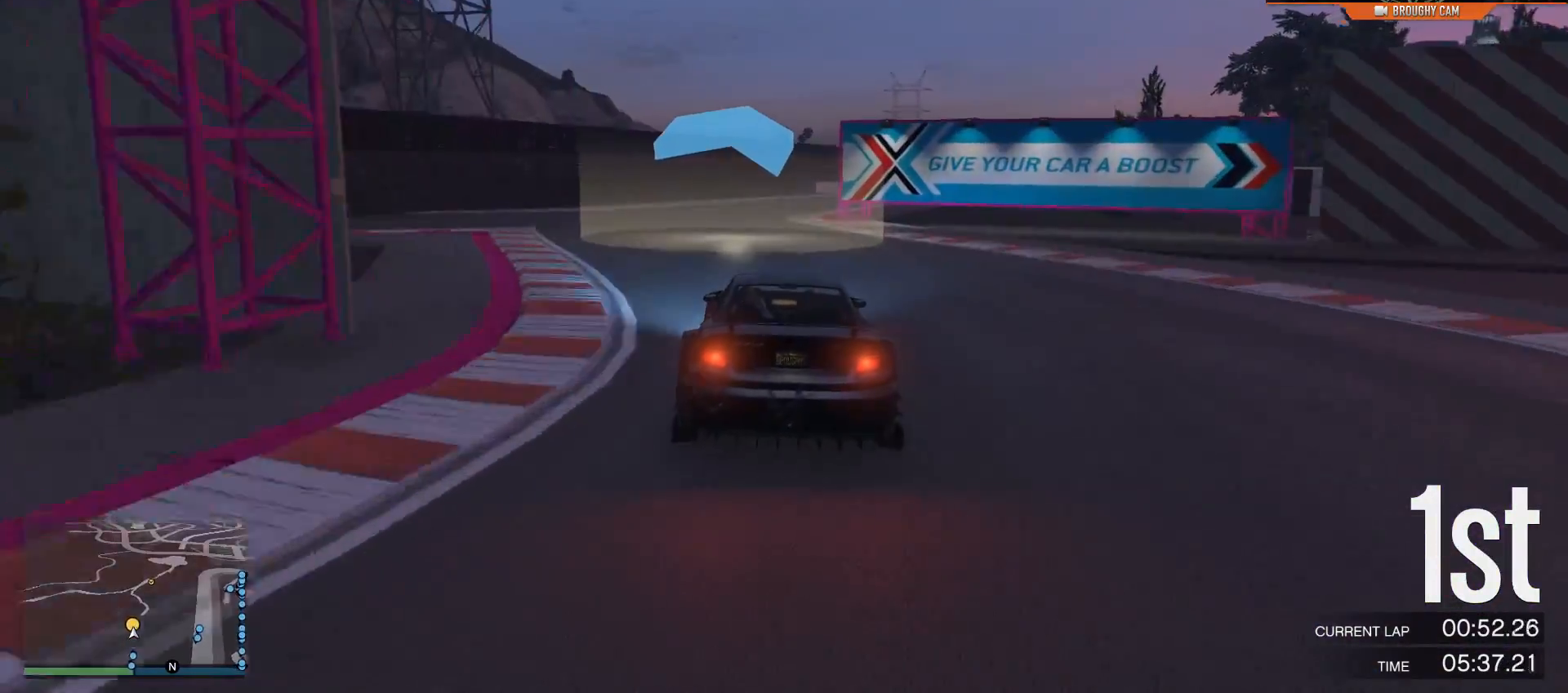
{"buttons": ["R2"], "left_stick": "right", "right_stick": "center", "events": [[67, "left_stick", "right"], [267, "left_stick", "center"], [434, "left_stick", "right"]]}
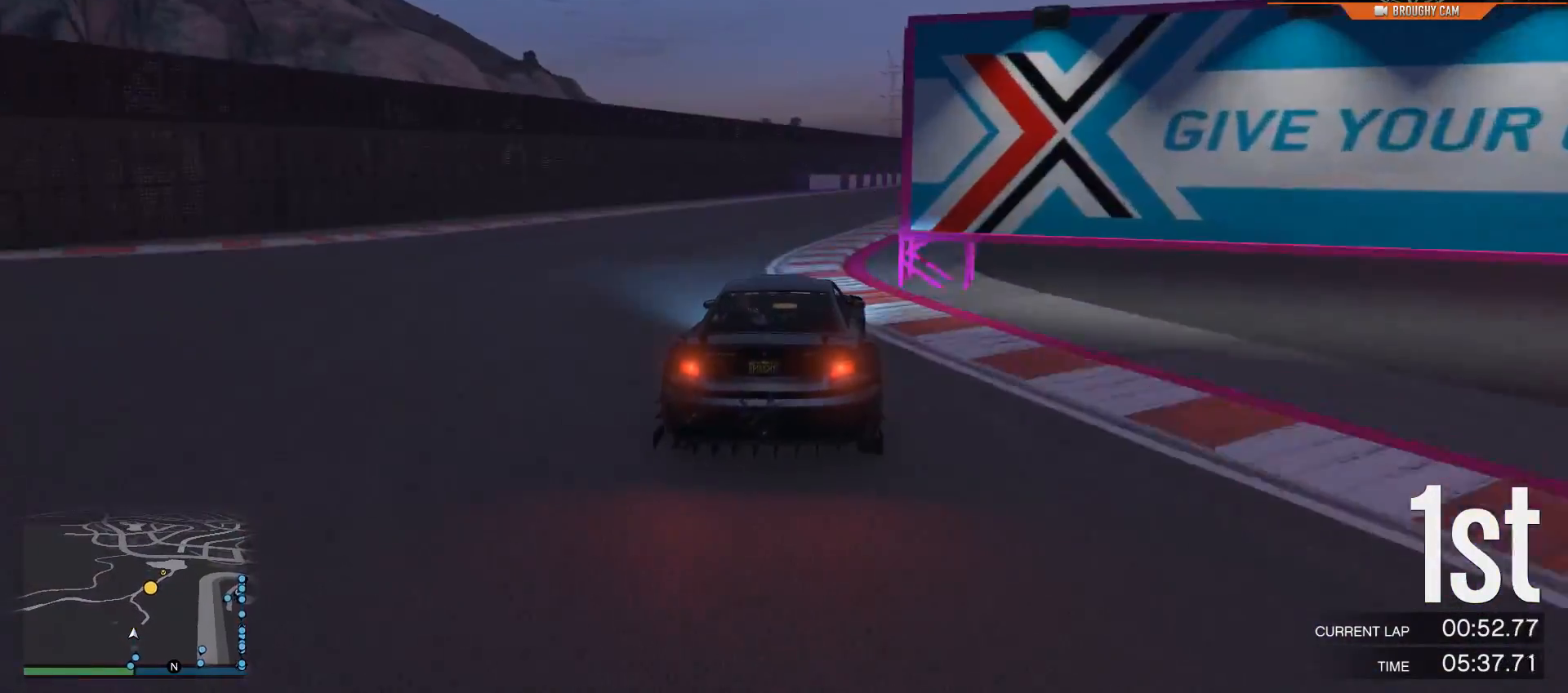
{"buttons": ["R2"], "left_stick": "center", "right_stick": "center", "events": [[67, "left_stick", "center"], [267, "left_stick", "right"], [434, "left_stick", "center"]]}
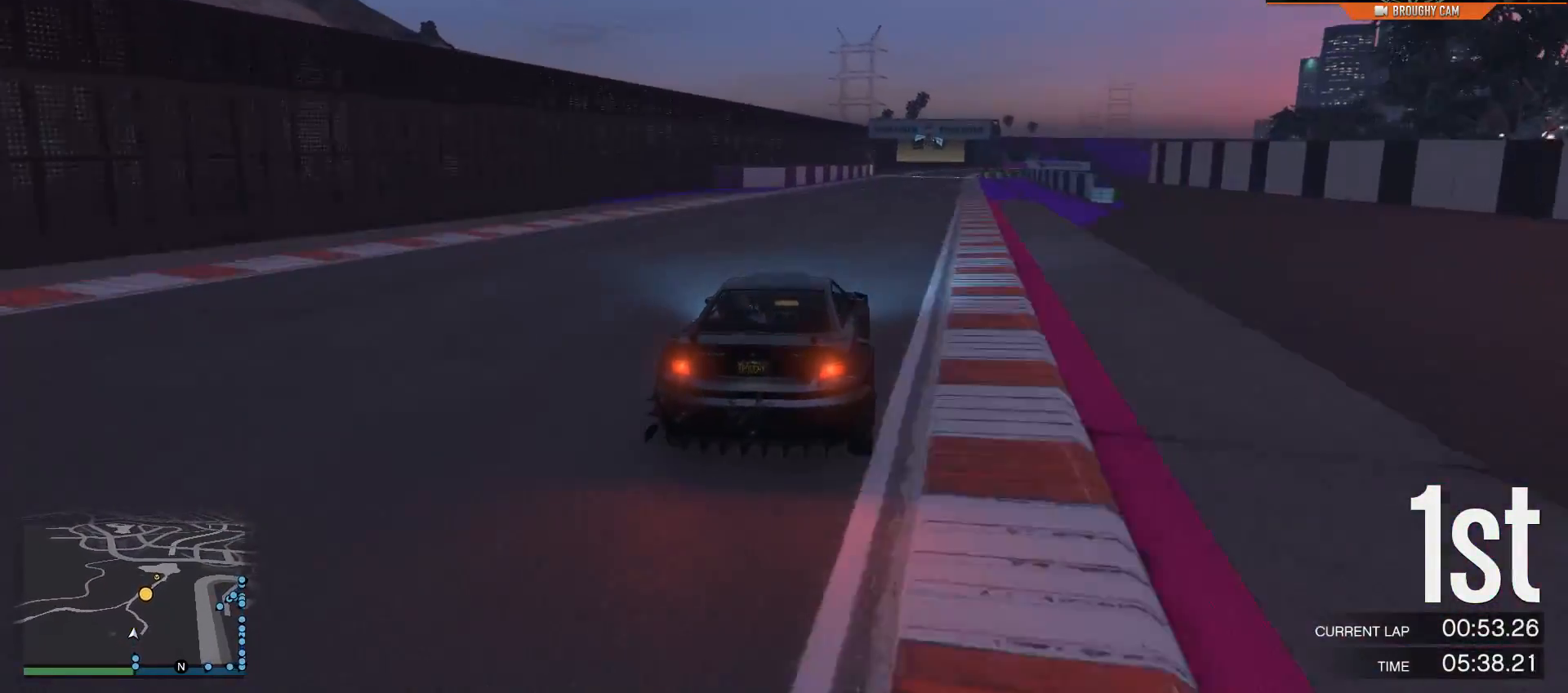
{"buttons": ["R2"], "left_stick": "center", "right_stick": "center", "events": []}
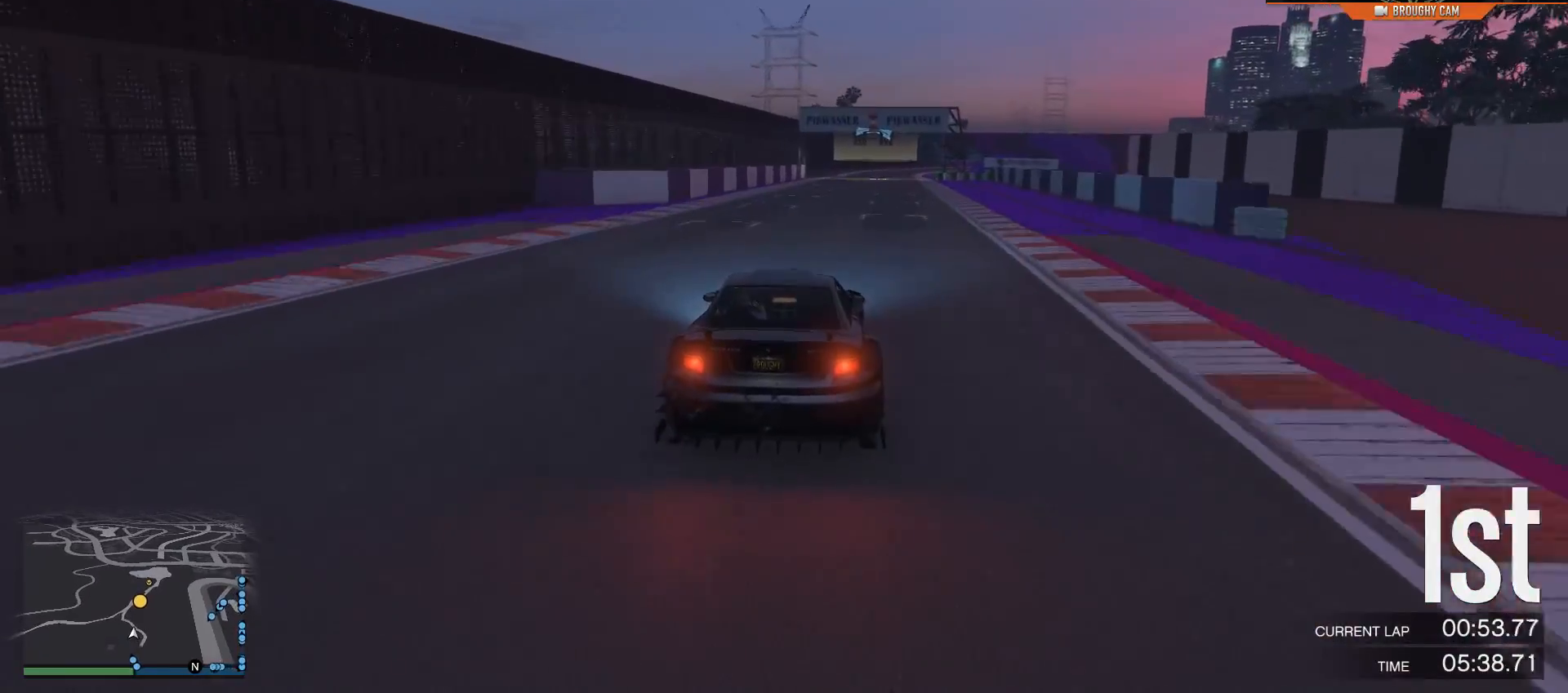
{"buttons": ["R2"], "left_stick": "center", "right_stick": "center", "events": []}
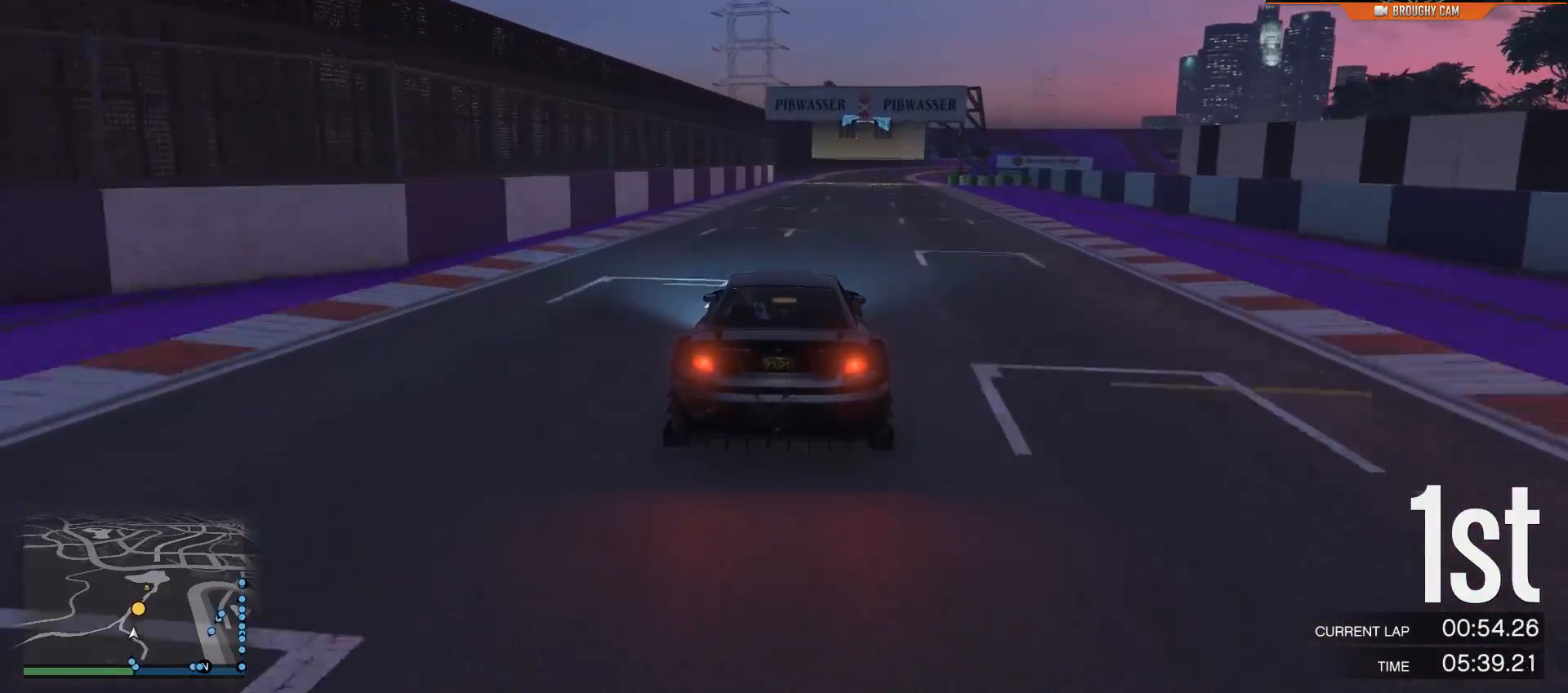
{"buttons": ["R2"], "left_stick": "center", "right_stick": "center", "events": []}
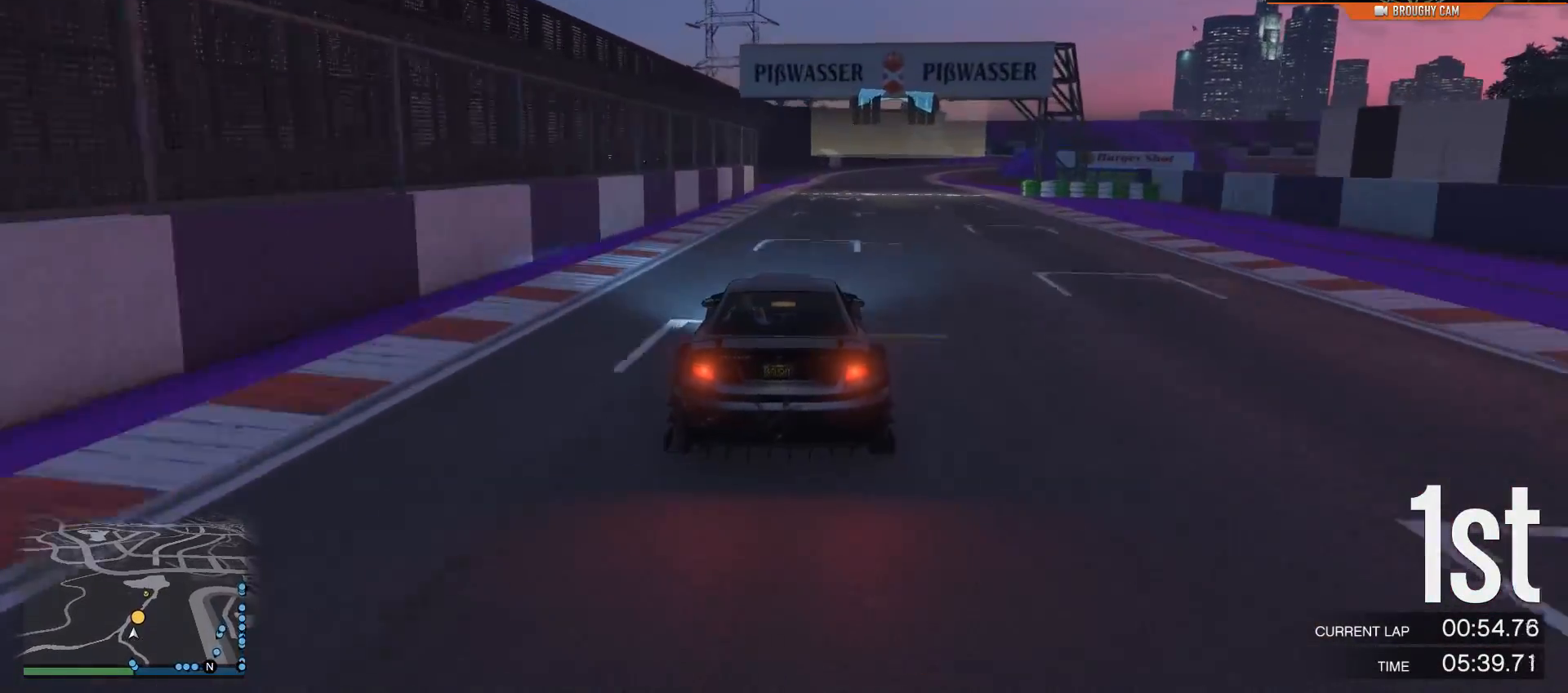
{"buttons": ["R2"], "left_stick": "right", "right_stick": "center", "events": [[217, "left_stick", "right"]]}
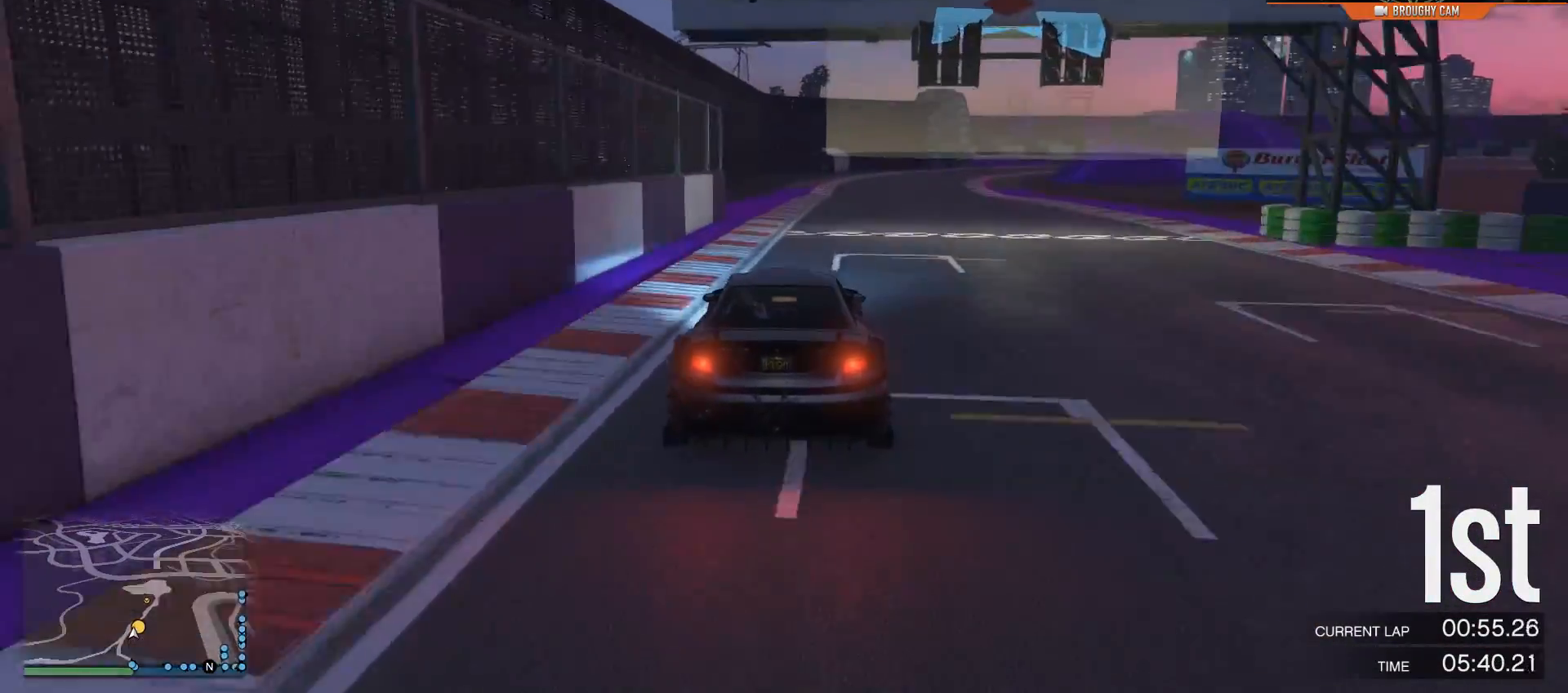
{"buttons": ["R2"], "left_stick": "center", "right_stick": "center", "events": [[201, "left_stick", "center"], [301, "left_stick", "right"], [434, "left_stick", "center"]]}